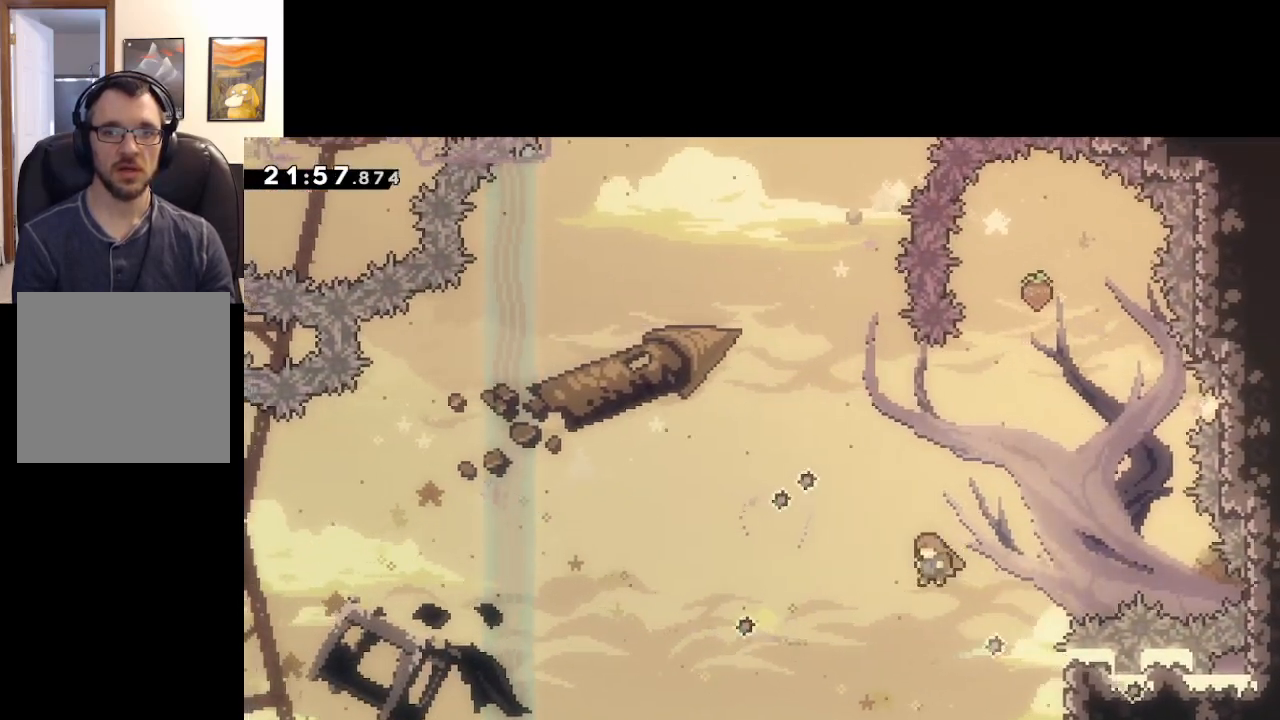
Gameplay with a controller (Xbox layout); each line is a JSON object with the inputs held at the frame after it. "events" lists button and stick changes between this image and that frame as [ms after this image, input, new state], when the widget could be followed in between.
{"buttons": ["A", "X", "L2"], "left_stick": "up-left", "right_stick": "center", "events": [[300, "X", "down"]]}
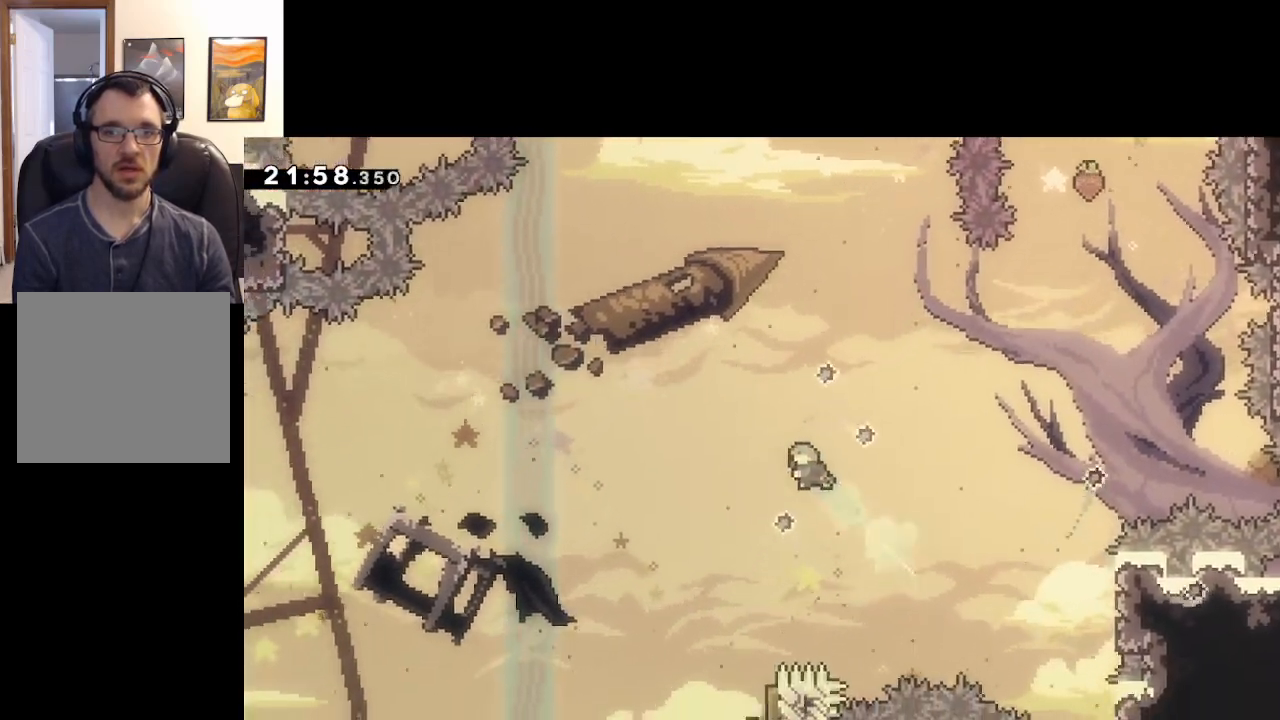
{"buttons": ["A"], "left_stick": "left", "right_stick": "center", "events": [[150, "left_stick", "center"], [217, "L2", "up"], [217, "X", "up"], [450, "left_stick", "left"]]}
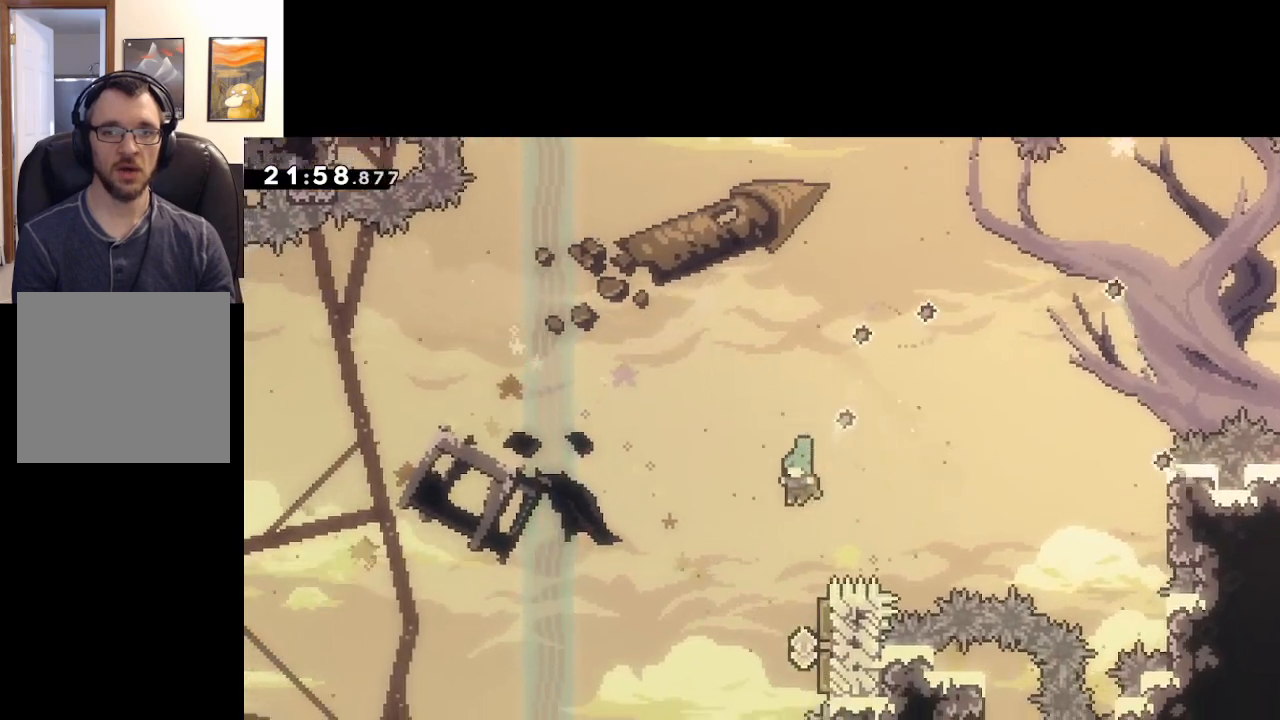
{"buttons": ["A"], "left_stick": "up-right", "right_stick": "center", "events": [[83, "left_stick", "center"], [150, "left_stick", "right"], [317, "left_stick", "up-right"]]}
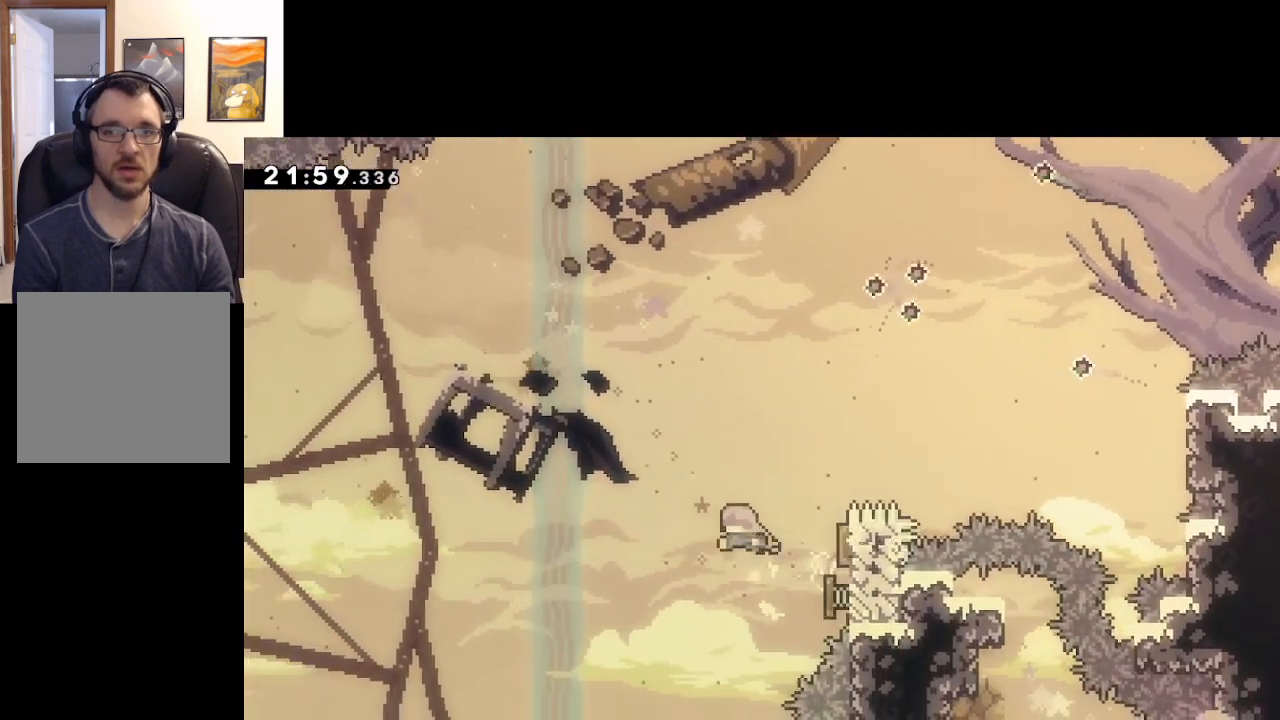
{"buttons": ["A"], "left_stick": "up-right", "right_stick": "center", "events": [[100, "X", "down"], [500, "X", "up"]]}
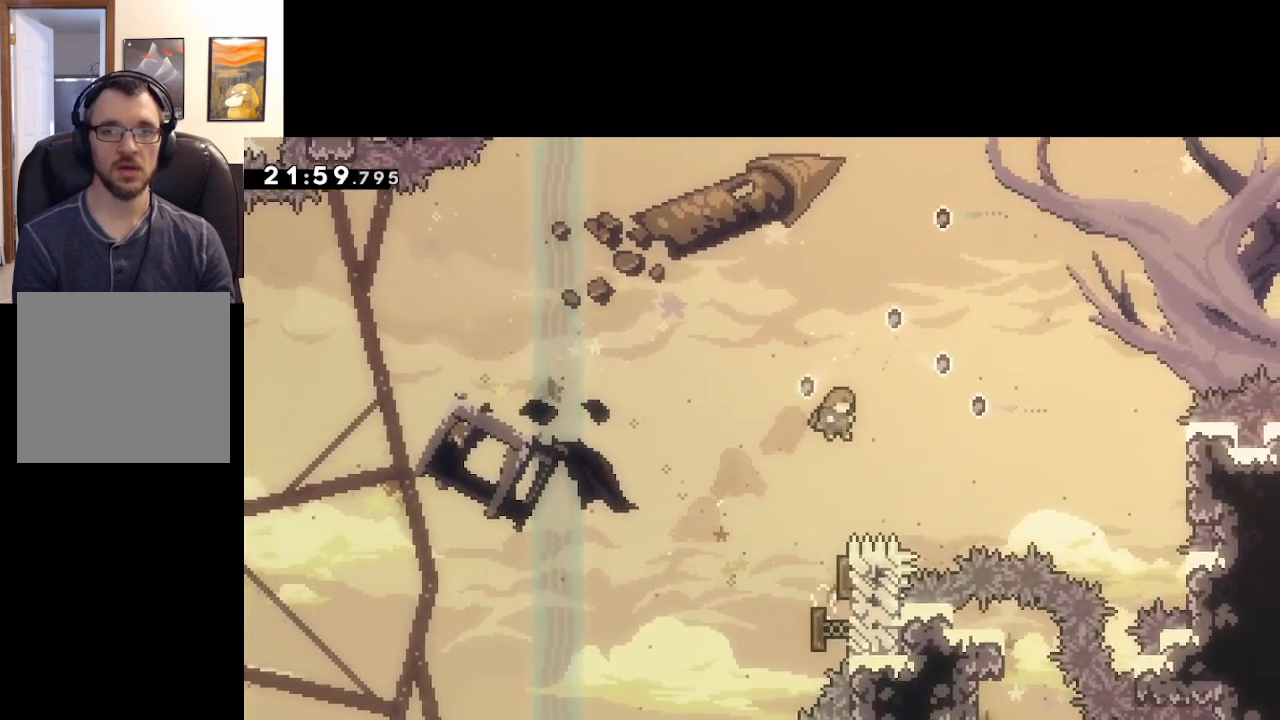
{"buttons": ["A", "X"], "left_stick": "up-right", "right_stick": "center", "events": [[267, "X", "down"]]}
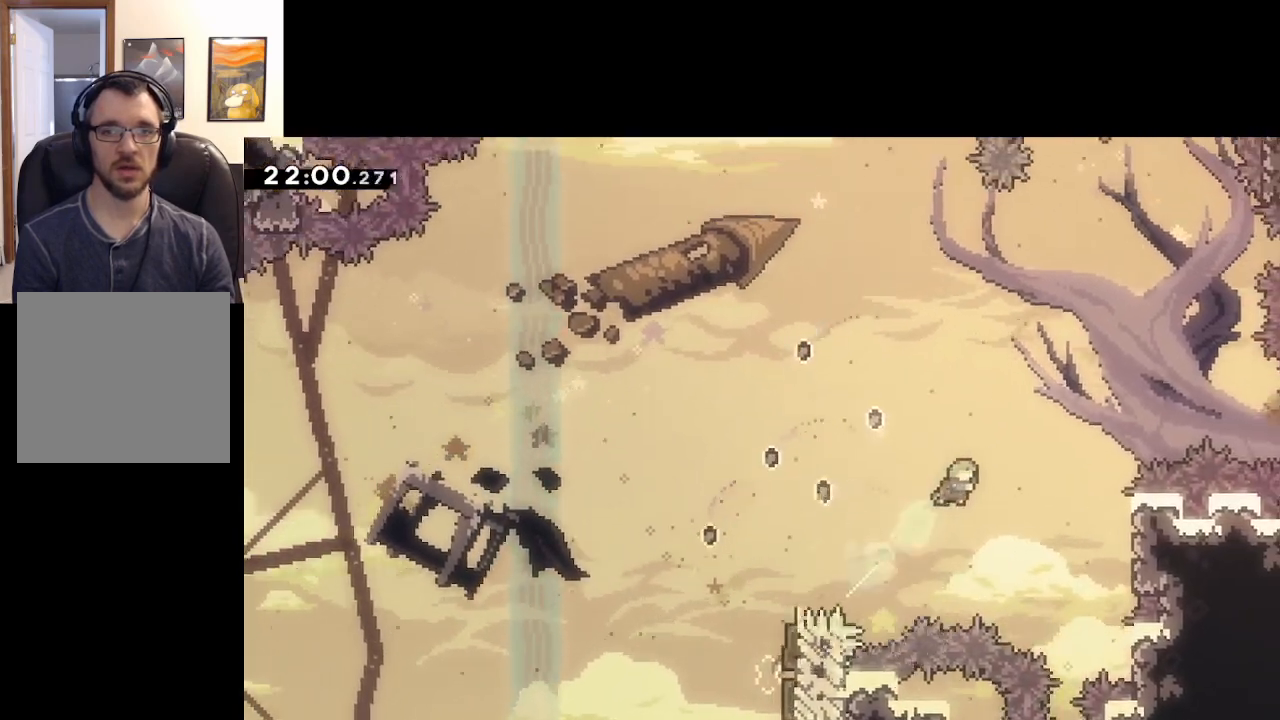
{"buttons": ["A", "X", "L2"], "left_stick": "up-right", "right_stick": "center", "events": [[450, "L2", "down"]]}
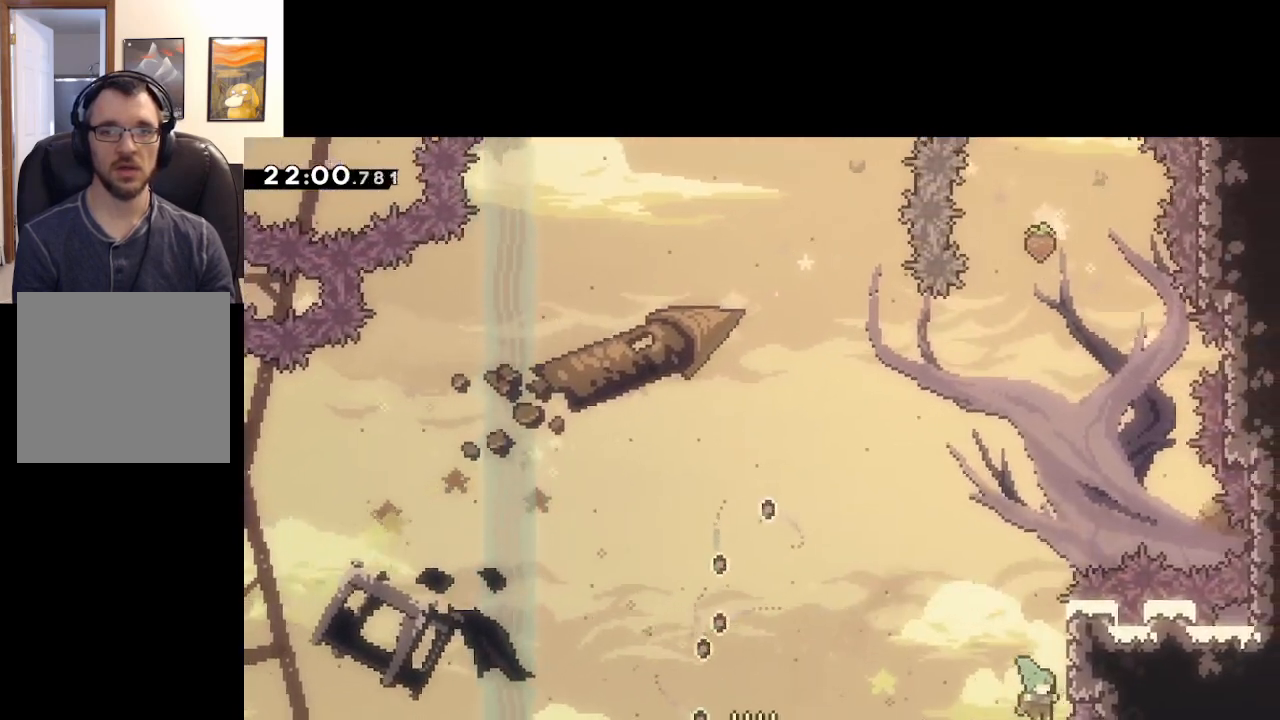
{"buttons": ["L2"], "left_stick": "up-right", "right_stick": "center", "events": [[117, "X", "up"], [183, "A", "up"]]}
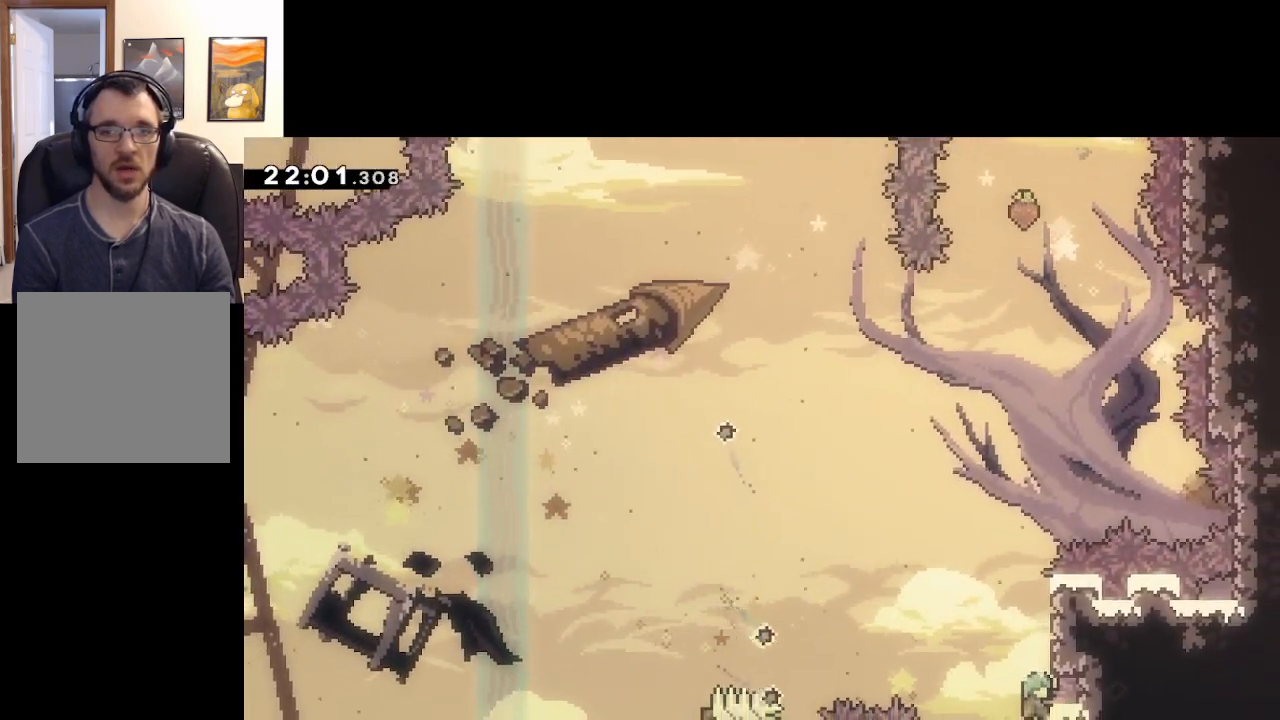
{"buttons": ["L2"], "left_stick": "up", "right_stick": "center", "events": [[33, "left_stick", "up"]]}
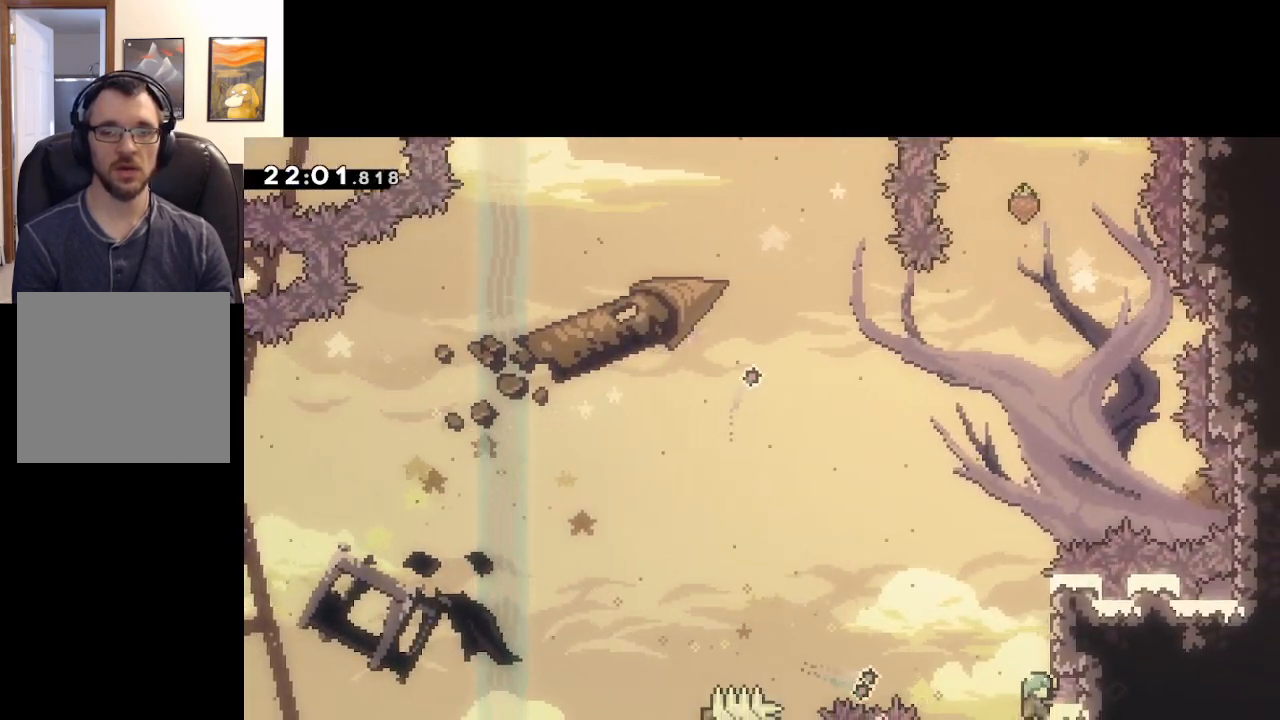
{"buttons": [], "left_stick": "center", "right_stick": "center", "events": [[50, "START", "down"], [50, "left_stick", "center"], [67, "L2", "up"], [133, "left_stick", "down"], [150, "START", "up"], [233, "A", "down"], [283, "left_stick", "center"], [350, "A", "up"], [400, "A", "down"], [483, "A", "up"]]}
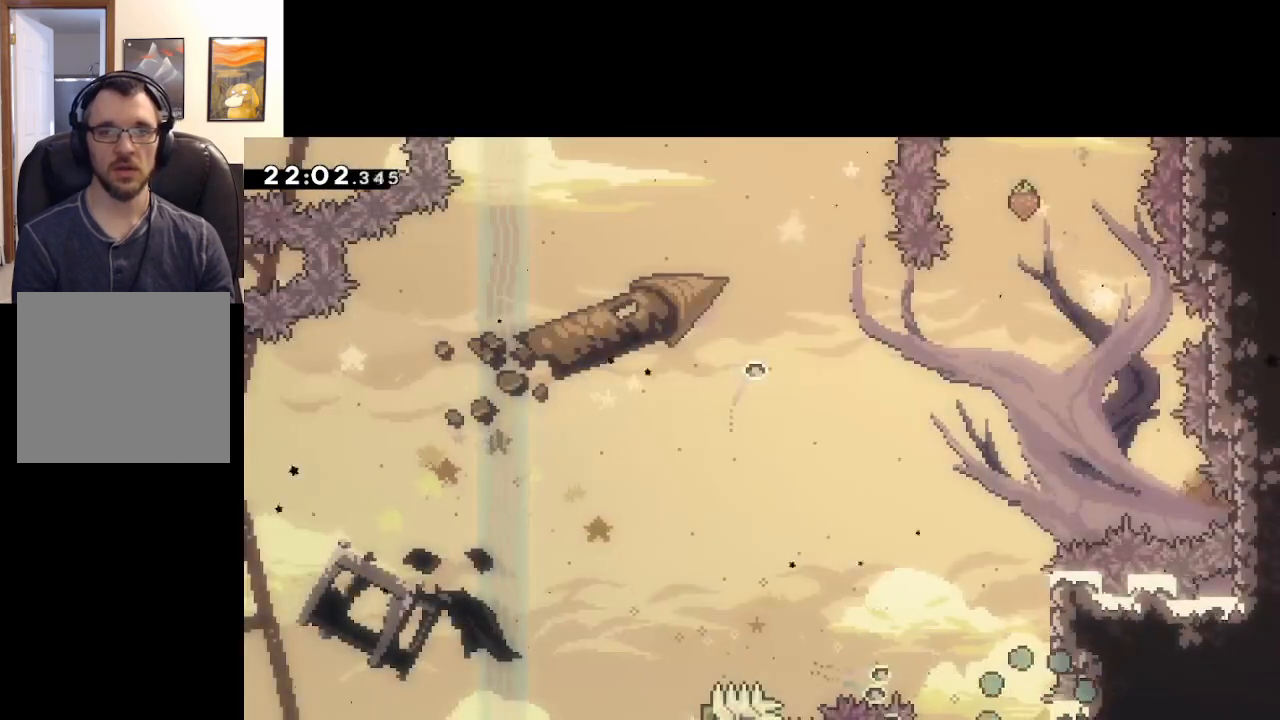
{"buttons": [], "left_stick": "center", "right_stick": "center", "events": [[50, "A", "down"], [167, "A", "up"], [233, "A", "down"], [333, "A", "up"]]}
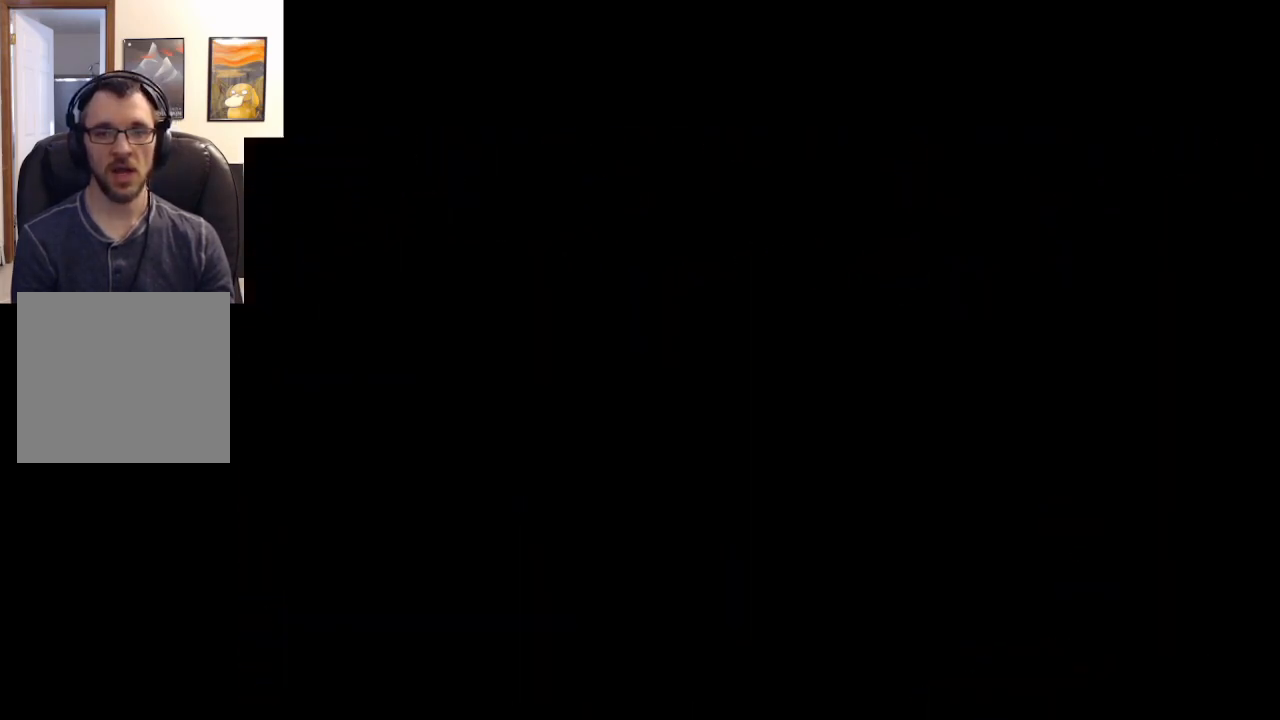
{"buttons": [], "left_stick": "center", "right_stick": "center", "events": []}
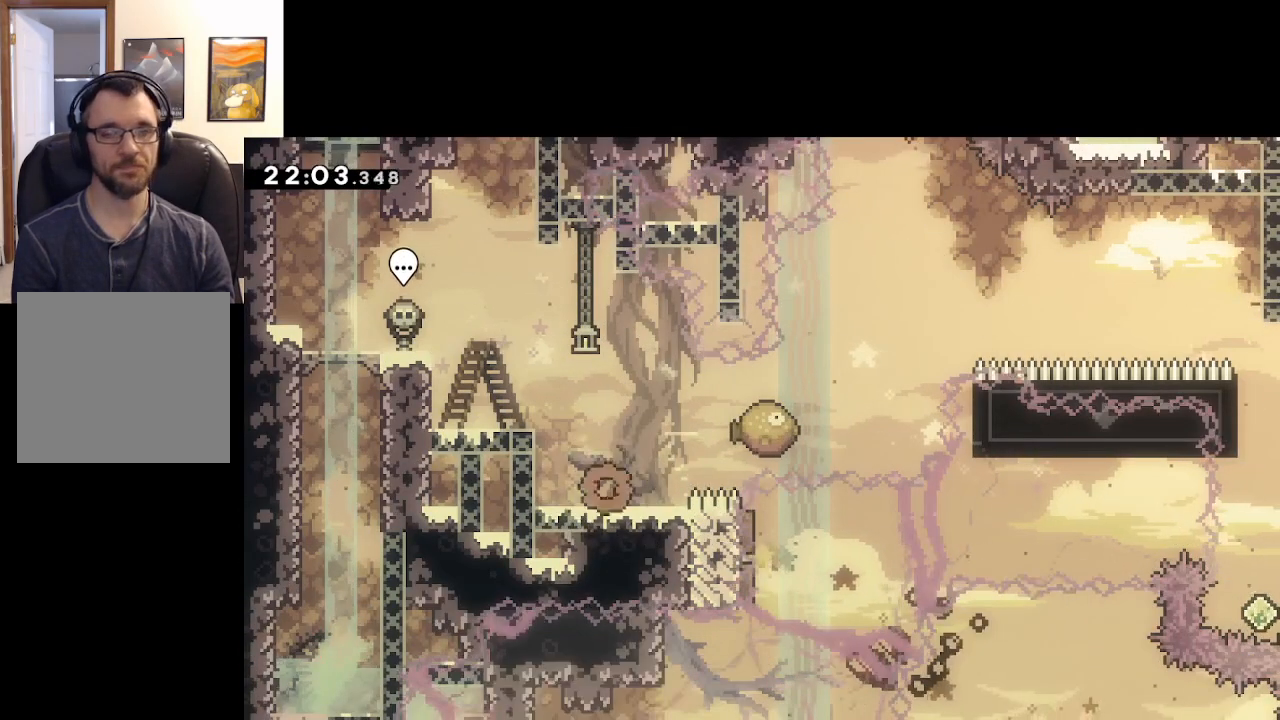
{"buttons": [], "left_stick": "center", "right_stick": "center", "events": []}
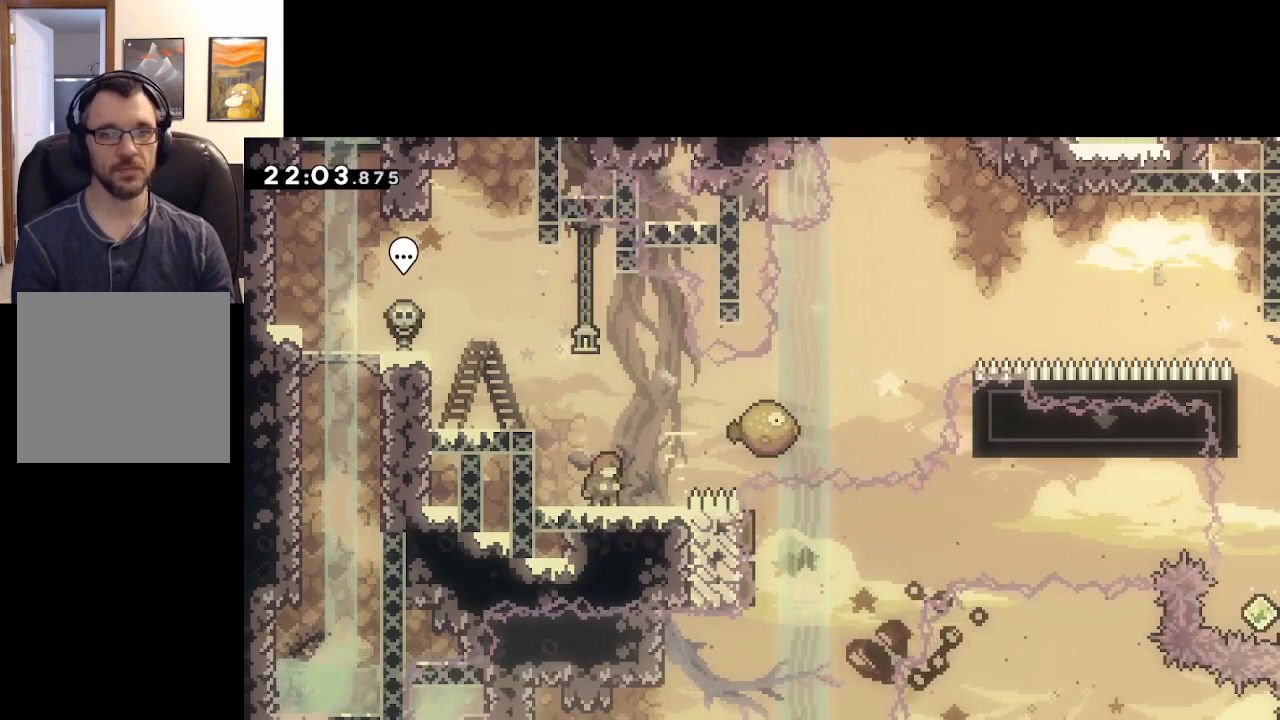
{"buttons": [], "left_stick": "center", "right_stick": "center", "events": []}
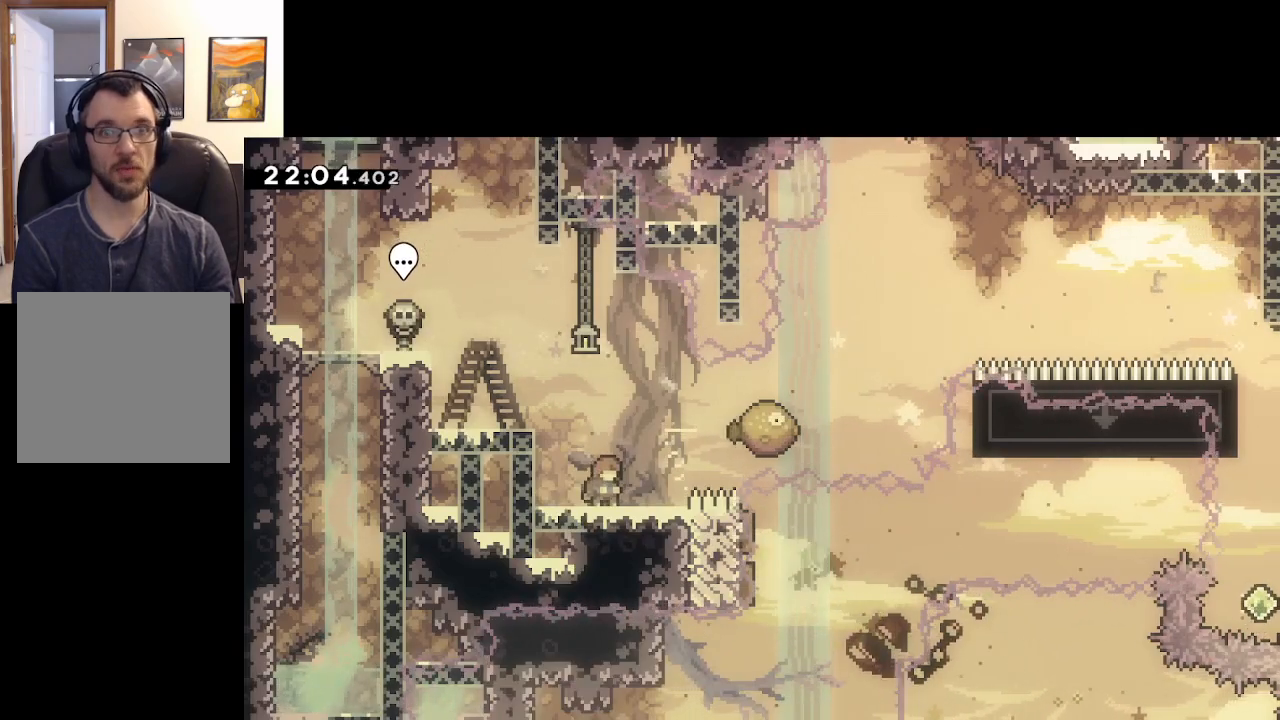
{"buttons": ["A", "X"], "left_stick": "right", "right_stick": "center", "events": [[167, "A", "down"], [200, "left_stick", "right"], [467, "X", "down"]]}
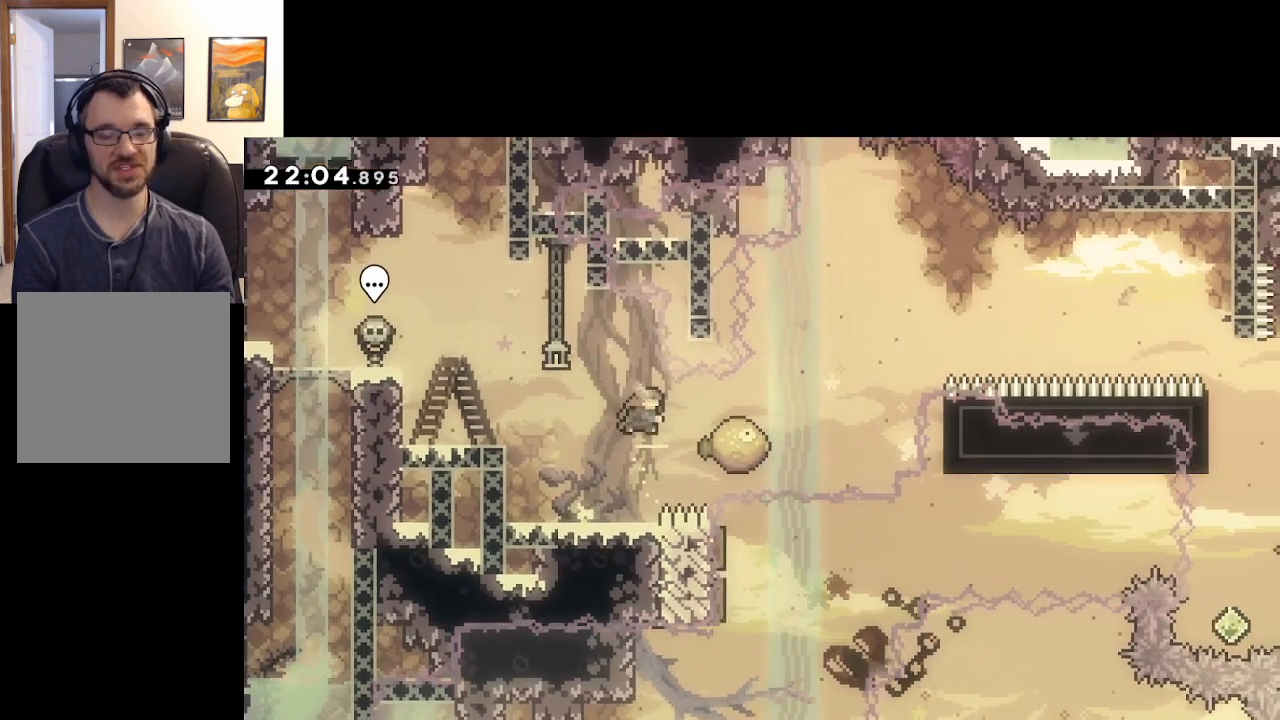
{"buttons": ["A"], "left_stick": "right", "right_stick": "center", "events": [[483, "X", "up"]]}
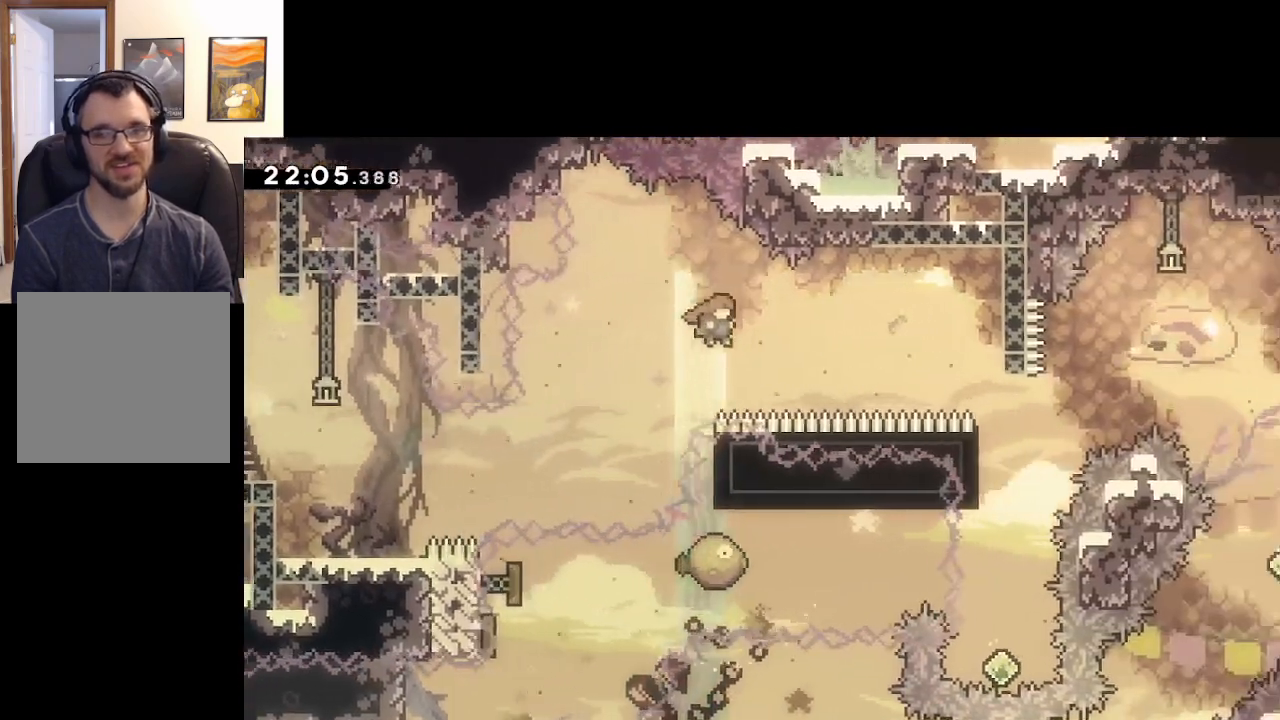
{"buttons": ["A"], "left_stick": "right", "right_stick": "center", "events": [[83, "left_stick", "up-right"], [183, "X", "down"], [350, "X", "up"], [450, "left_stick", "right"]]}
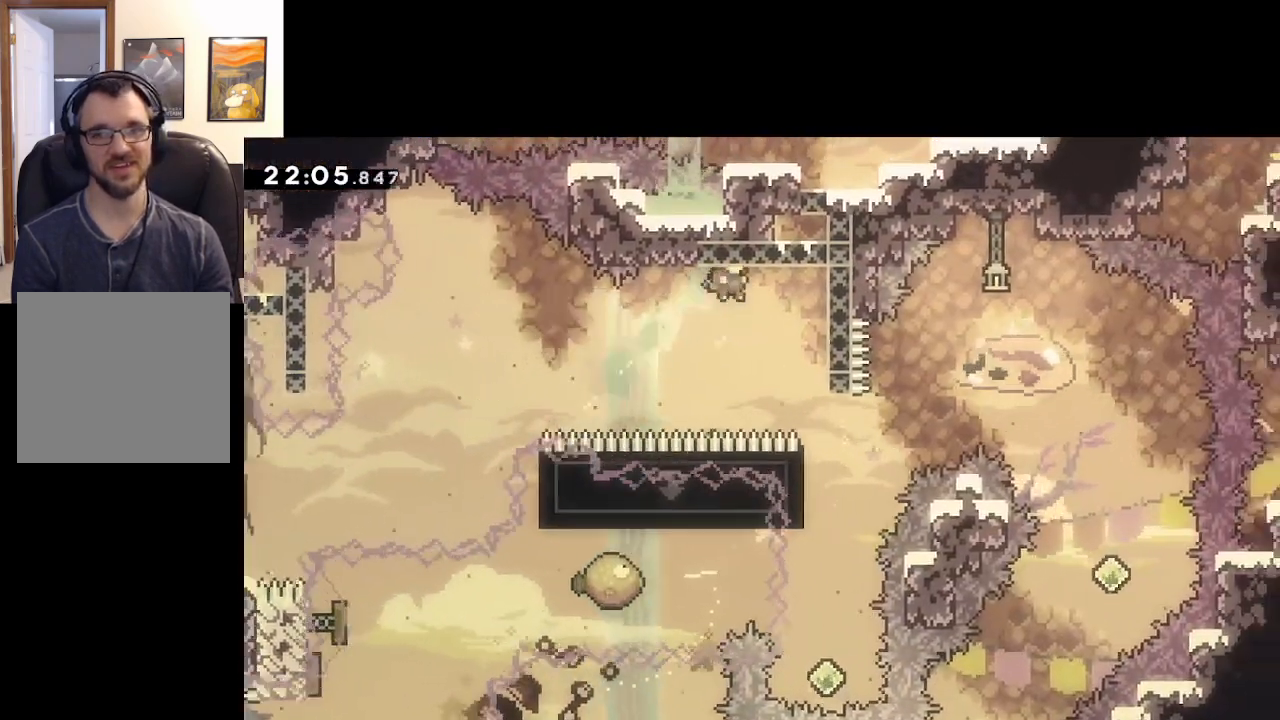
{"buttons": ["A"], "left_stick": "center", "right_stick": "center", "events": [[267, "L2", "down"], [367, "left_stick", "center"], [433, "L2", "up"]]}
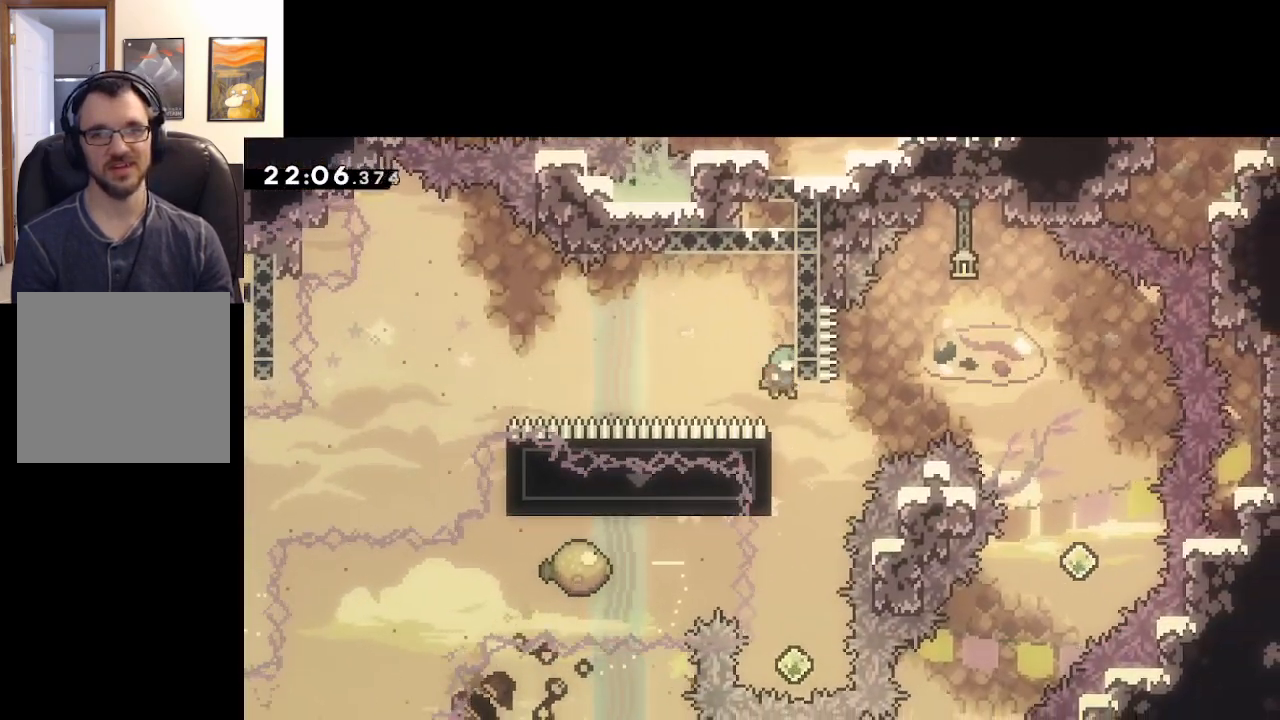
{"buttons": ["A"], "left_stick": "up", "right_stick": "center", "events": [[450, "left_stick", "up"]]}
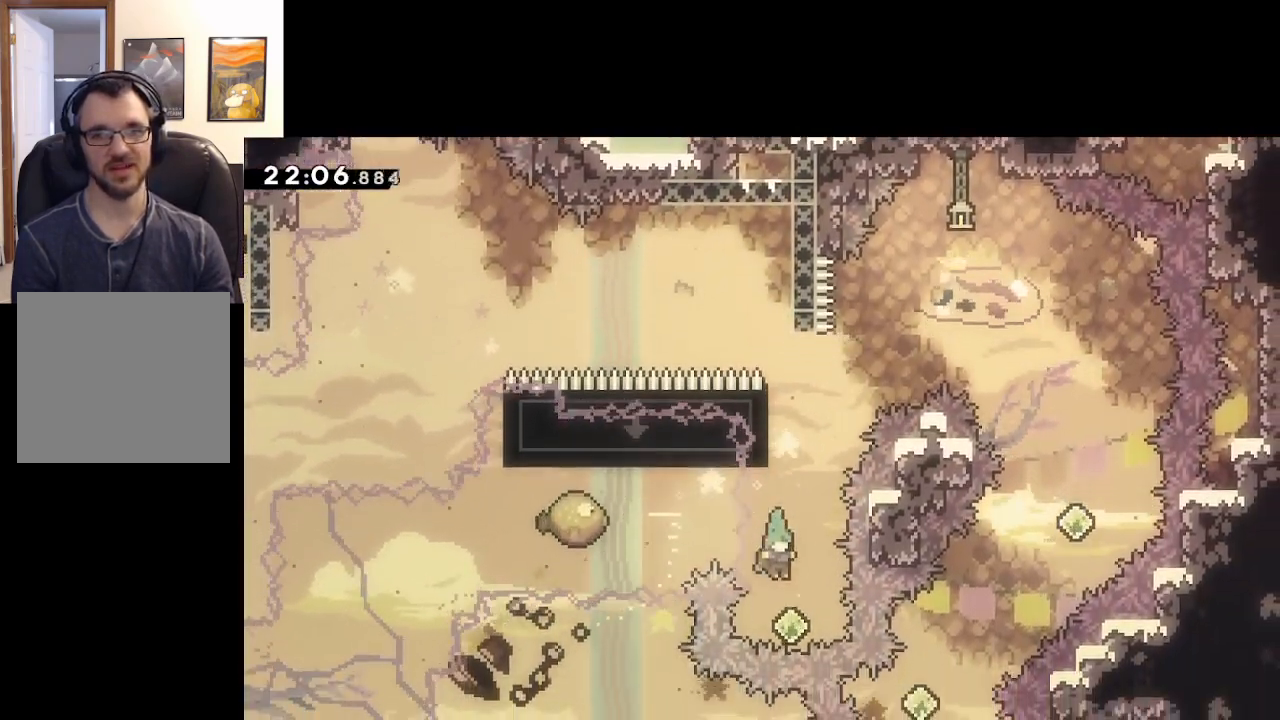
{"buttons": ["A"], "left_stick": "center", "right_stick": "center", "events": [[117, "A", "up"], [150, "left_stick", "center"], [233, "START", "down"], [333, "START", "up"], [450, "A", "down"]]}
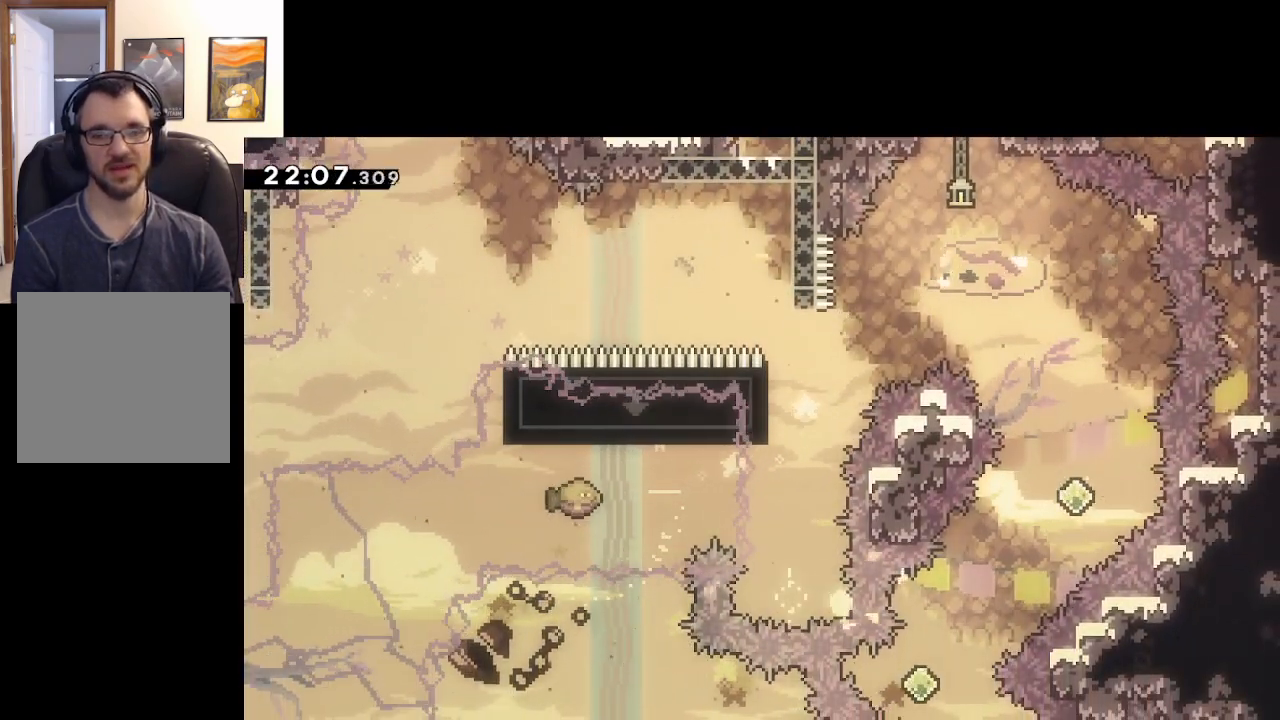
{"buttons": [], "left_stick": "center", "right_stick": "center", "events": [[50, "A", "up"], [133, "A", "down"], [217, "A", "up"], [283, "A", "down"], [367, "A", "up"]]}
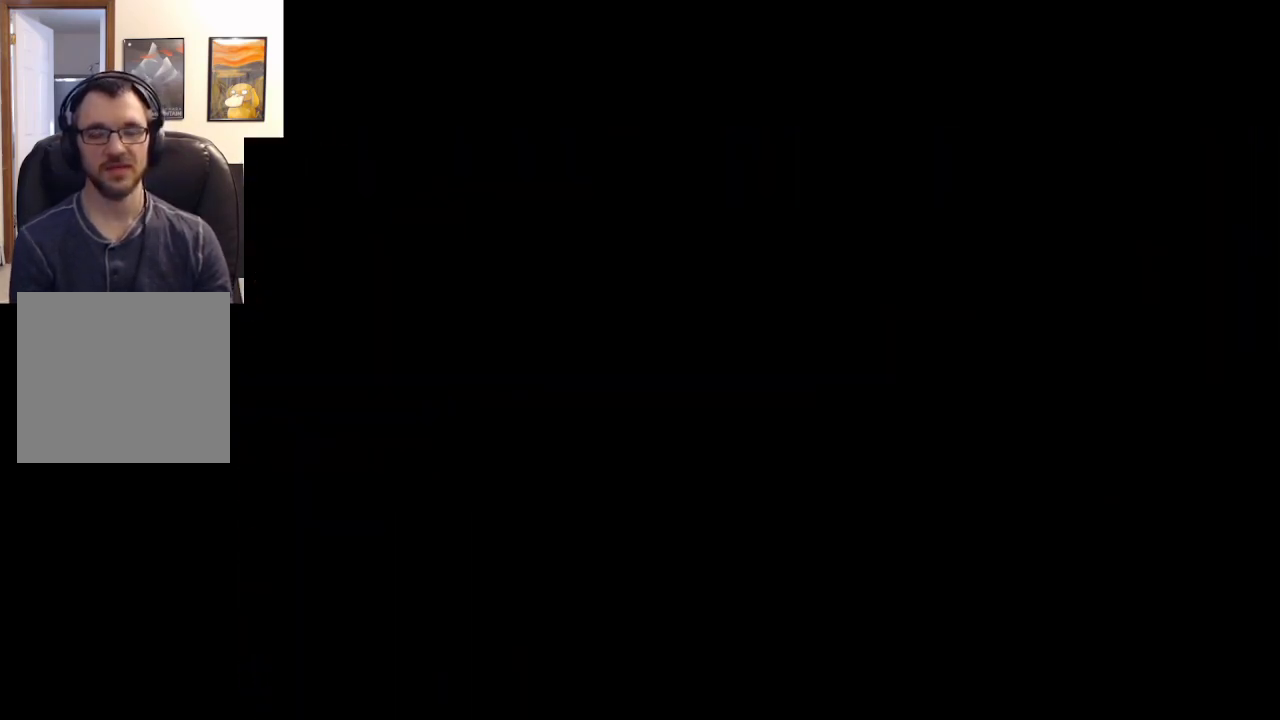
{"buttons": [], "left_stick": "center", "right_stick": "center", "events": []}
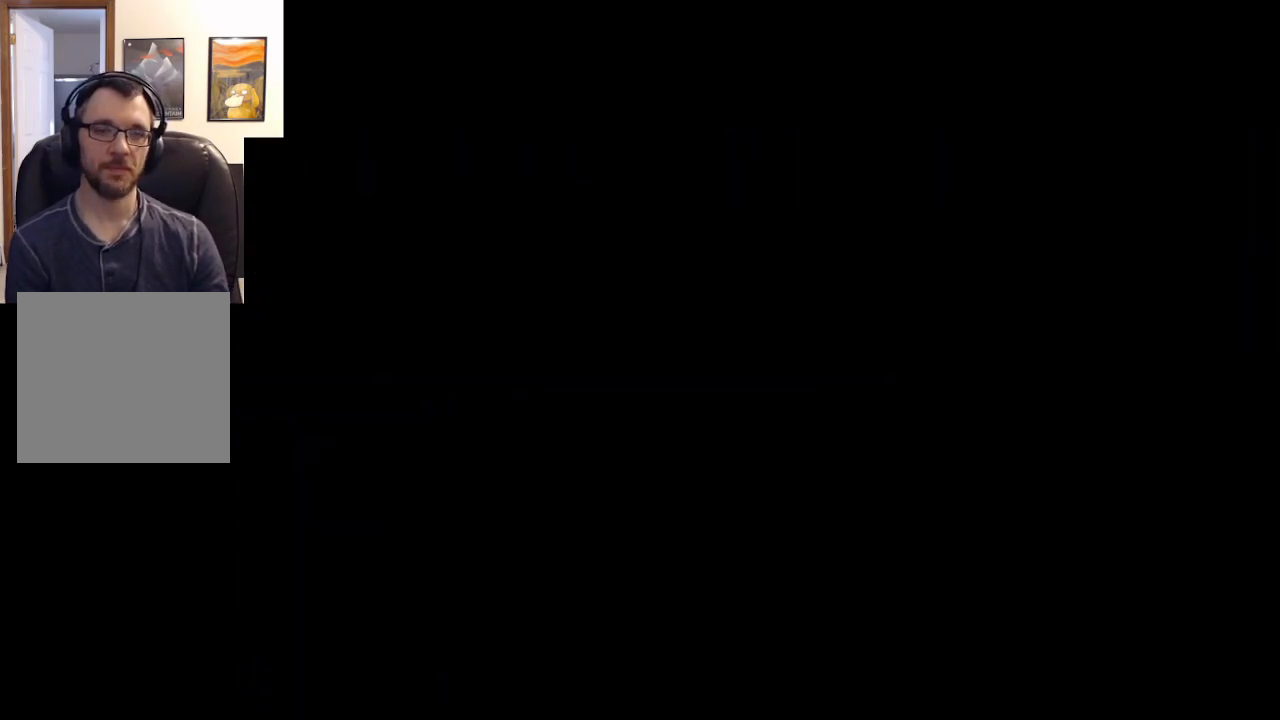
{"buttons": ["A"], "left_stick": "right", "right_stick": "center", "events": [[267, "A", "down"], [367, "left_stick", "right"]]}
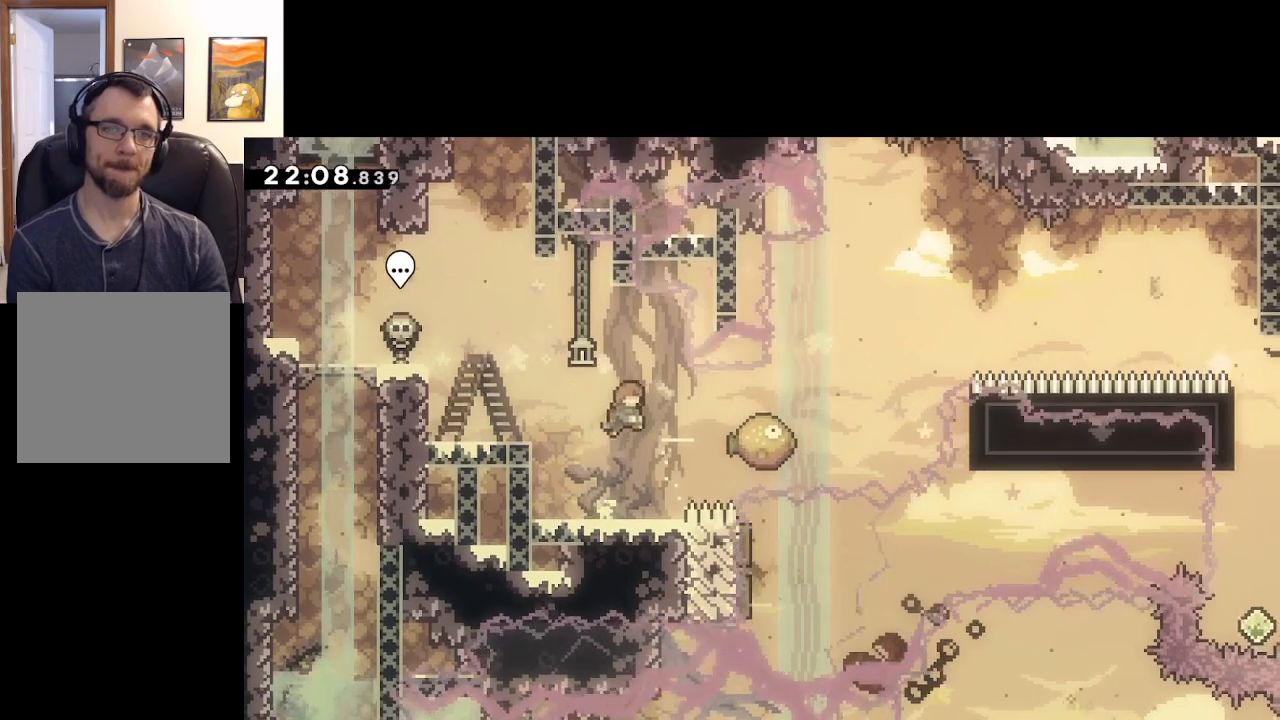
{"buttons": ["A", "X"], "left_stick": "right", "right_stick": "center", "events": [[133, "X", "down"]]}
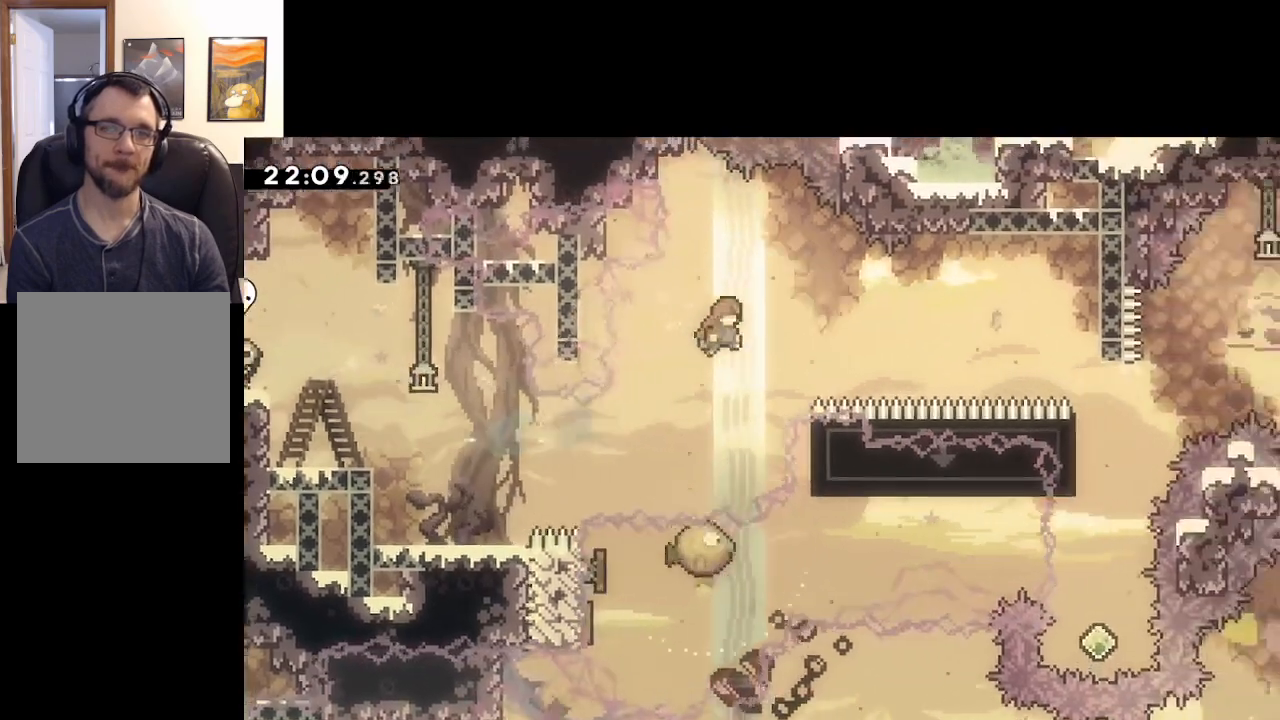
{"buttons": ["A", "X"], "left_stick": "up-right", "right_stick": "center", "events": [[150, "X", "up"], [267, "left_stick", "up-right"], [383, "X", "down"]]}
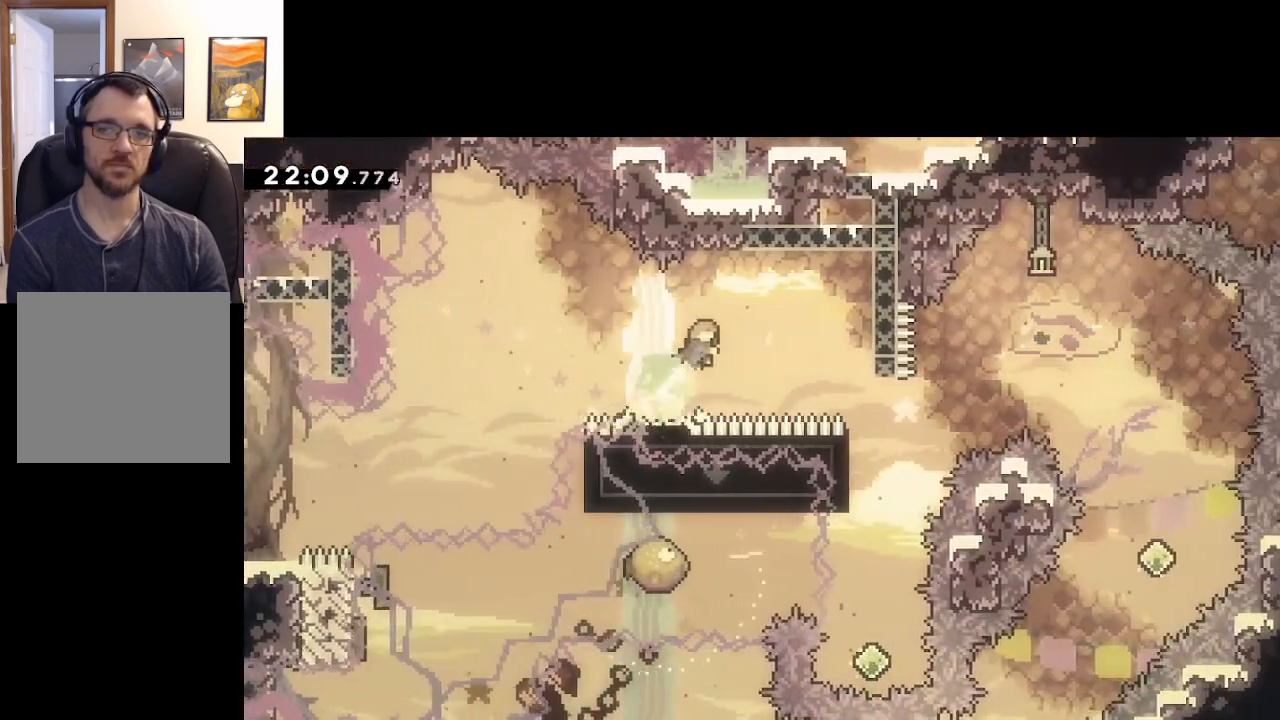
{"buttons": ["A", "L2"], "left_stick": "right", "right_stick": "center", "events": [[117, "left_stick", "right"], [133, "X", "up"], [483, "L2", "down"]]}
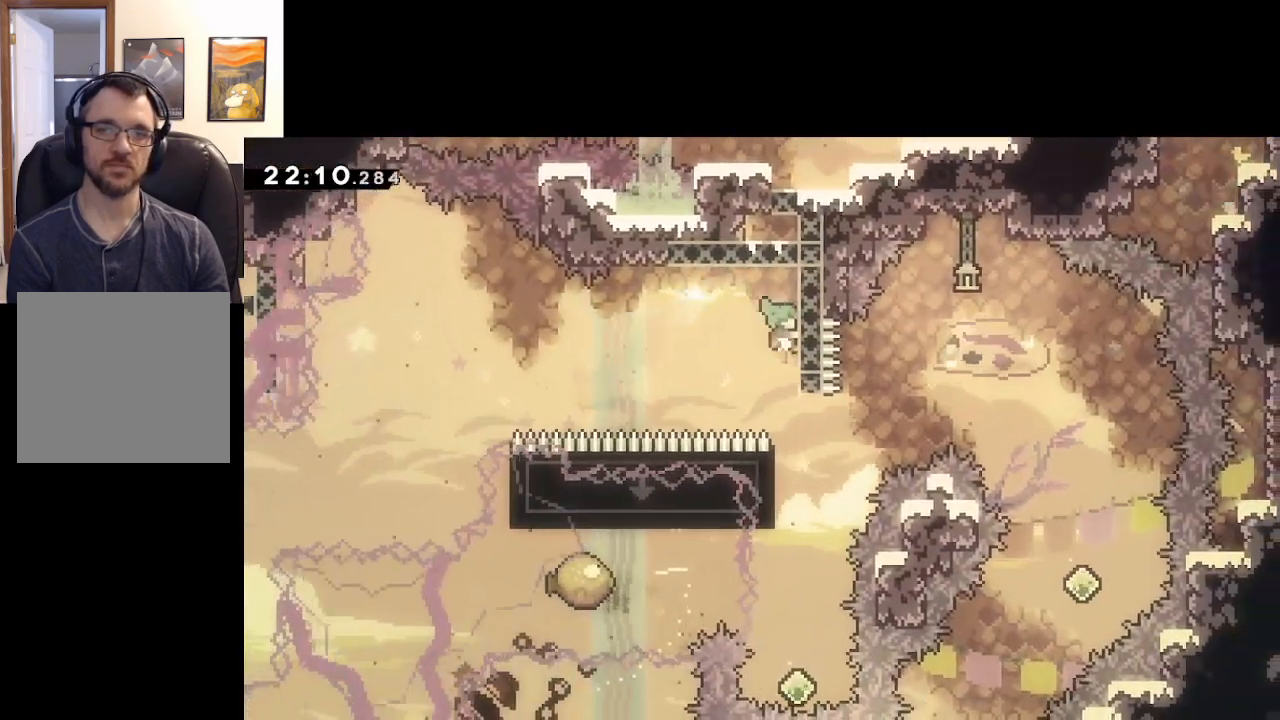
{"buttons": ["A"], "left_stick": "left", "right_stick": "center", "events": [[100, "left_stick", "center"], [133, "L2", "up"], [500, "left_stick", "left"]]}
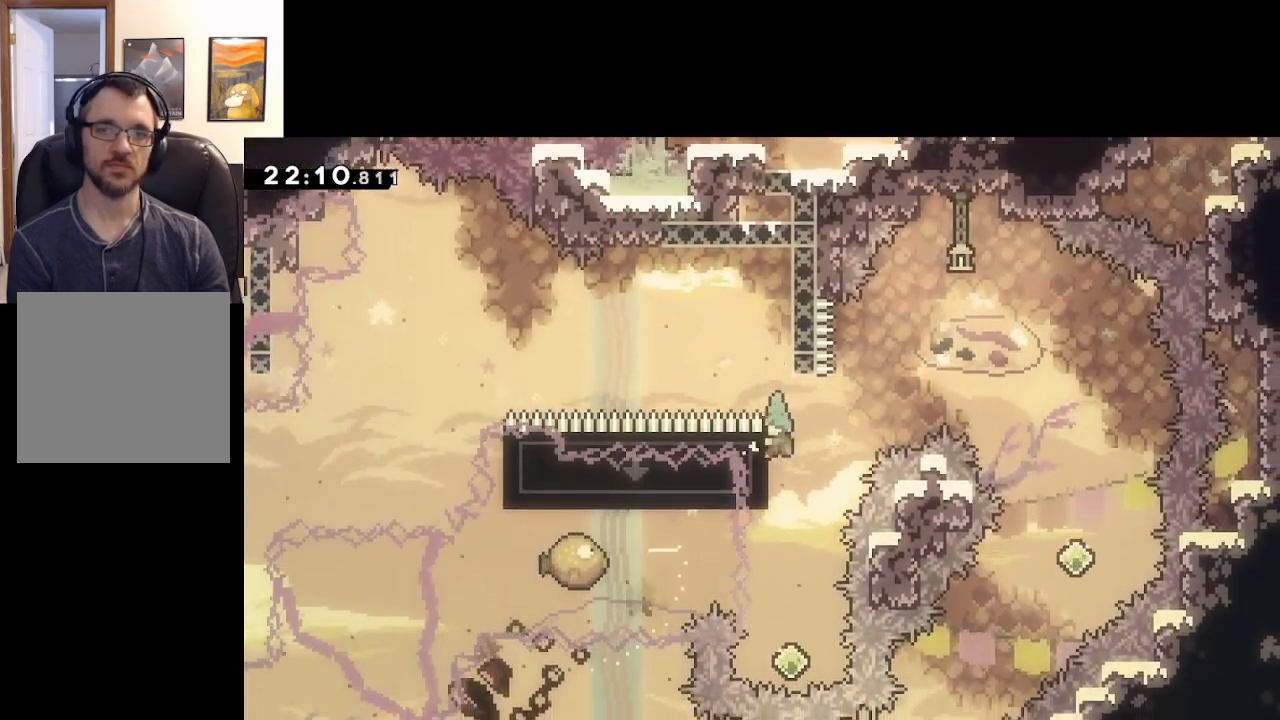
{"buttons": [], "left_stick": "center", "right_stick": "center", "events": [[67, "L2", "down"], [167, "left_stick", "center"], [217, "L2", "up"], [233, "A", "up"]]}
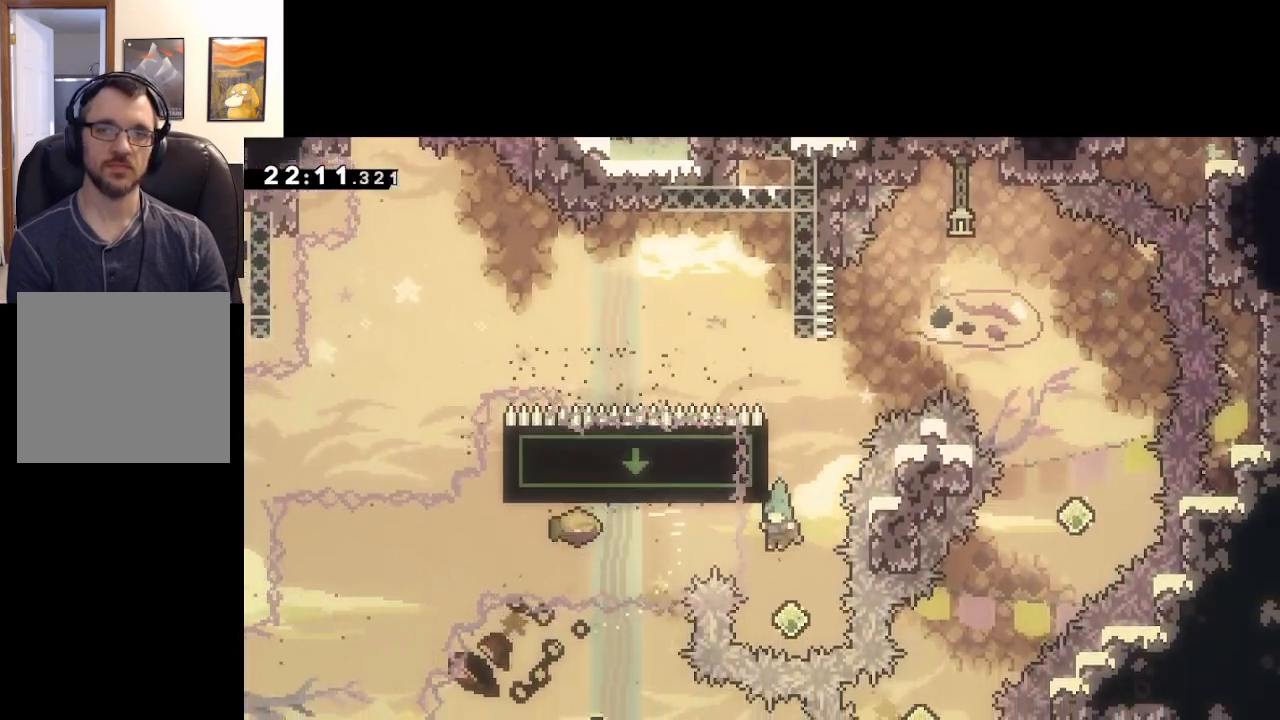
{"buttons": ["A", "X"], "left_stick": "right", "right_stick": "center", "events": [[133, "left_stick", "up"], [167, "X", "down"], [383, "A", "down"], [417, "left_stick", "right"]]}
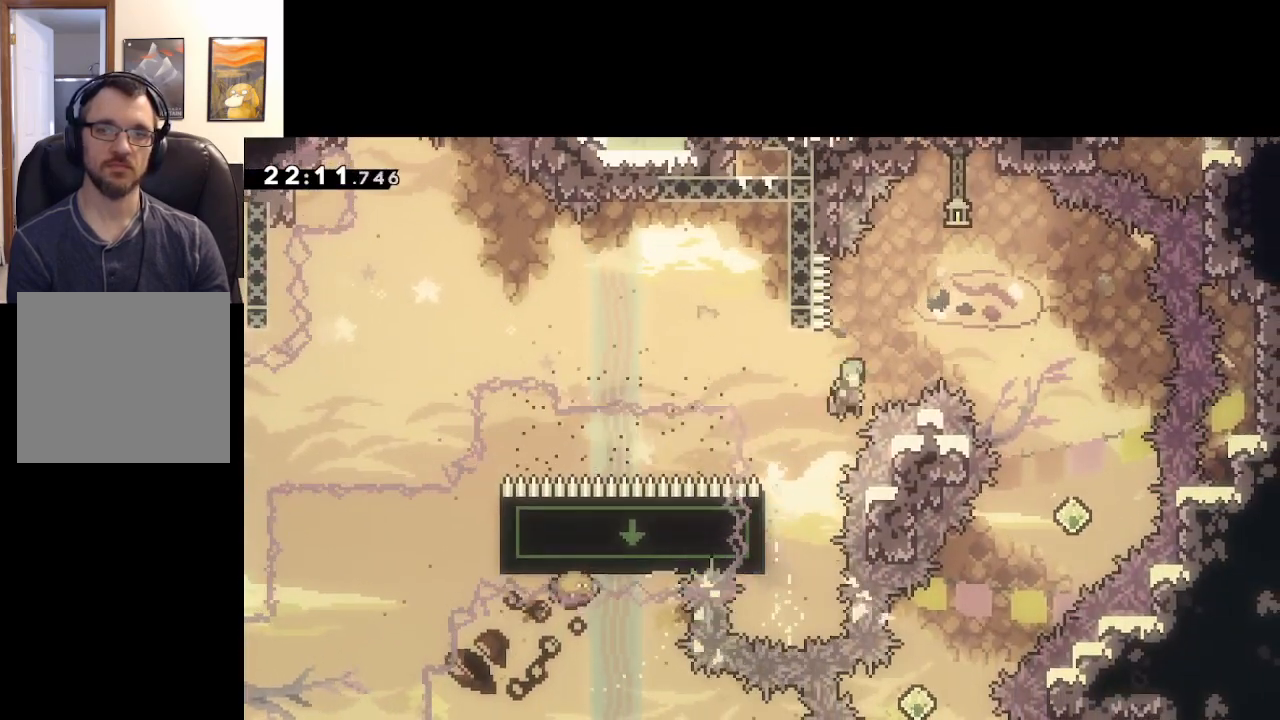
{"buttons": ["A"], "left_stick": "right", "right_stick": "center", "events": [[117, "X", "up"]]}
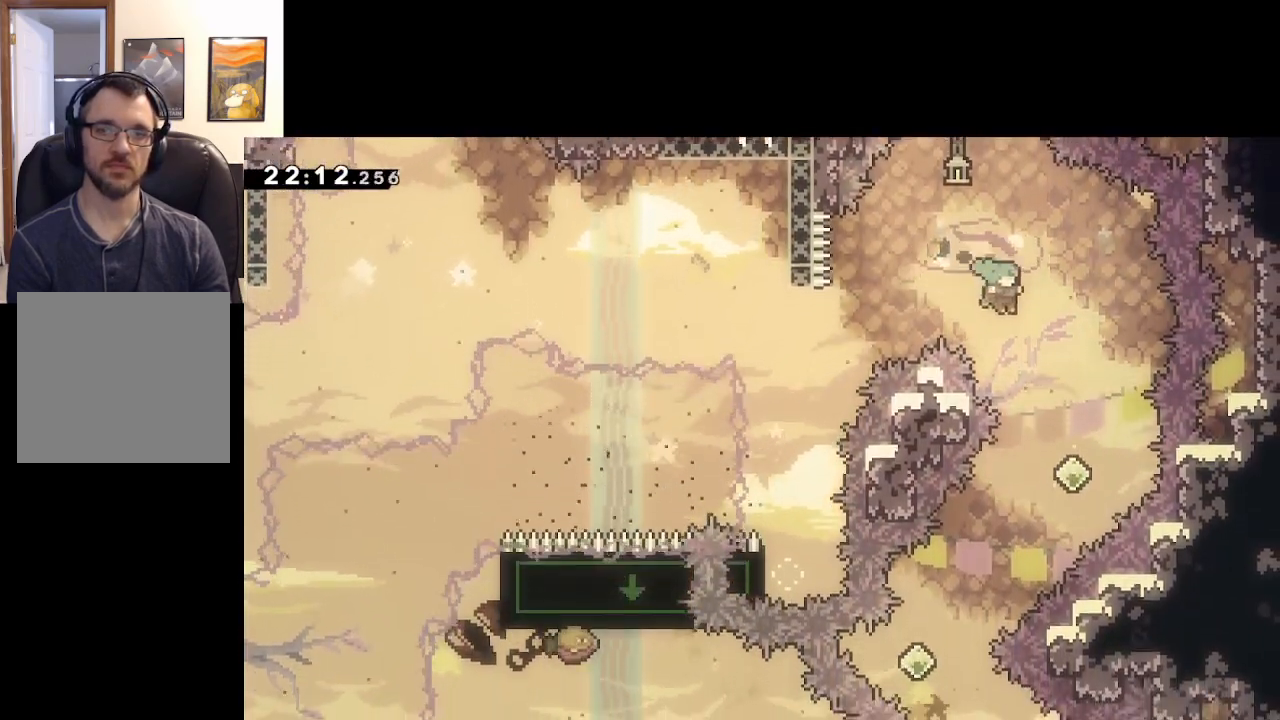
{"buttons": ["A", "X"], "left_stick": "down-left", "right_stick": "center", "events": [[217, "left_stick", "center"], [283, "left_stick", "down-left"], [367, "X", "down"]]}
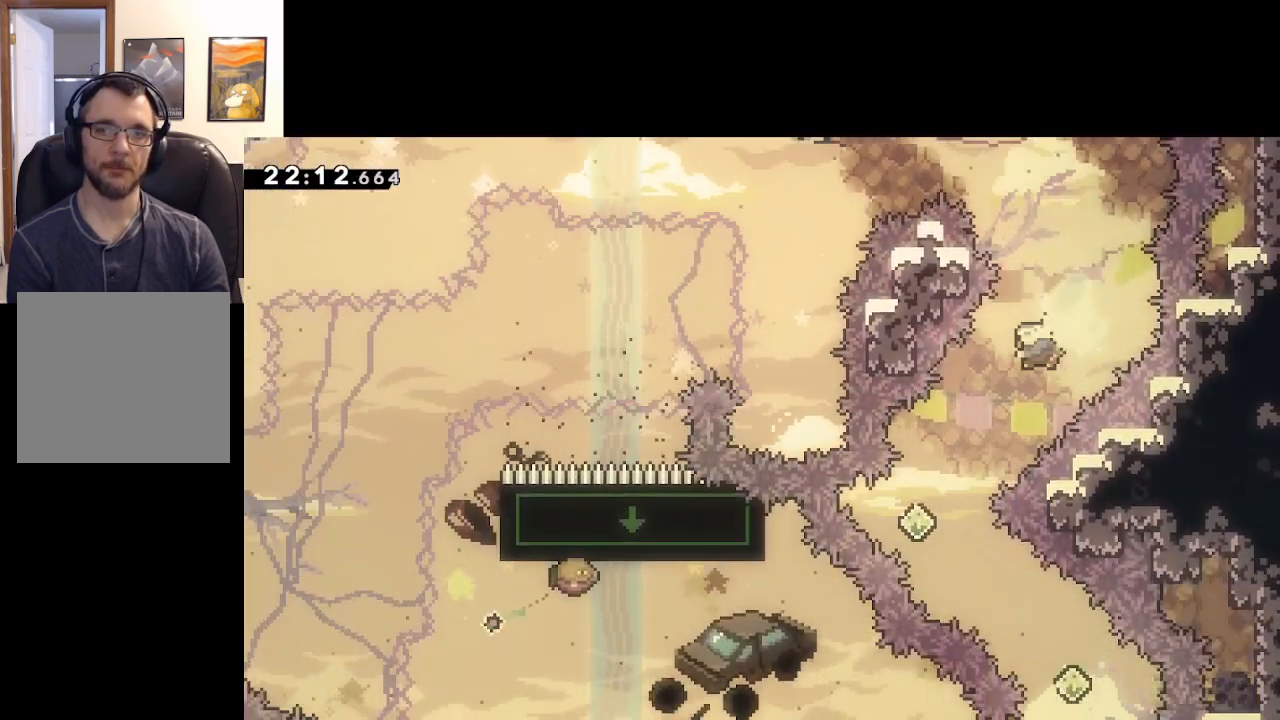
{"buttons": ["A", "X", "L3"], "left_stick": "down-right", "right_stick": "center", "events": [[67, "X", "up"], [233, "left_stick", "down-right"], [333, "X", "down"], [350, "L3", "down"]]}